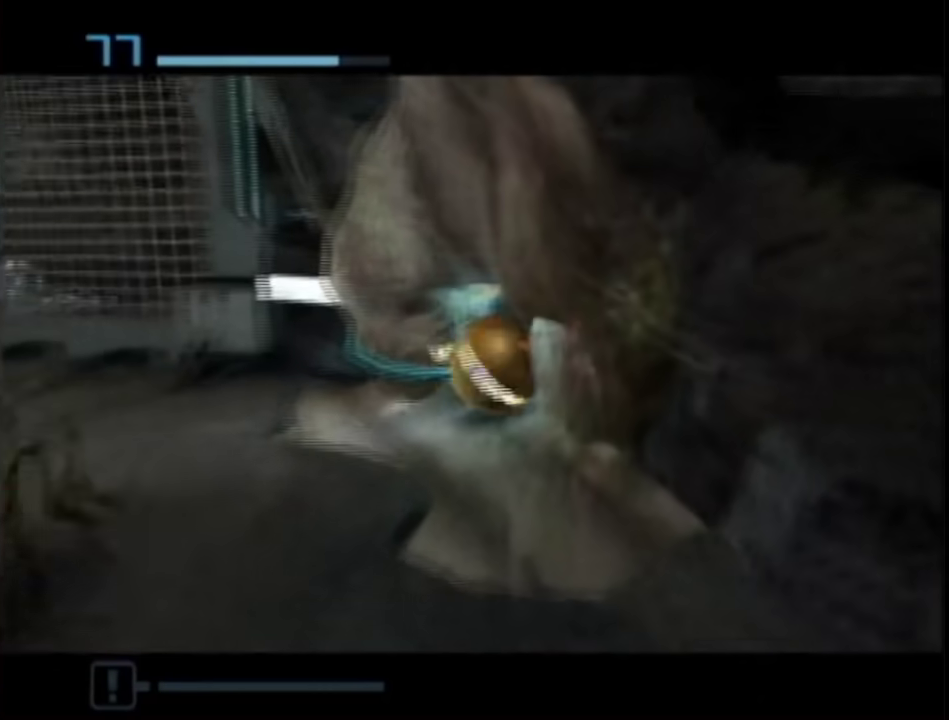
Gameplay with a controller (Nintendo layout); each line is a JSON object with the inputs held at the frame after it. "events" lists button and stick changes between this image and that frame as [ms after this image, input, new state], when the widget could be followed in between. This overlay highlights the sticks when they move; stick clicks (L3 R3) are not distinguishable. Not read: L3 R3 Y other_buttons.
{"buttons": [], "left_stick": "up", "right_stick": "center", "events": [[150, "left_stick", "up"]]}
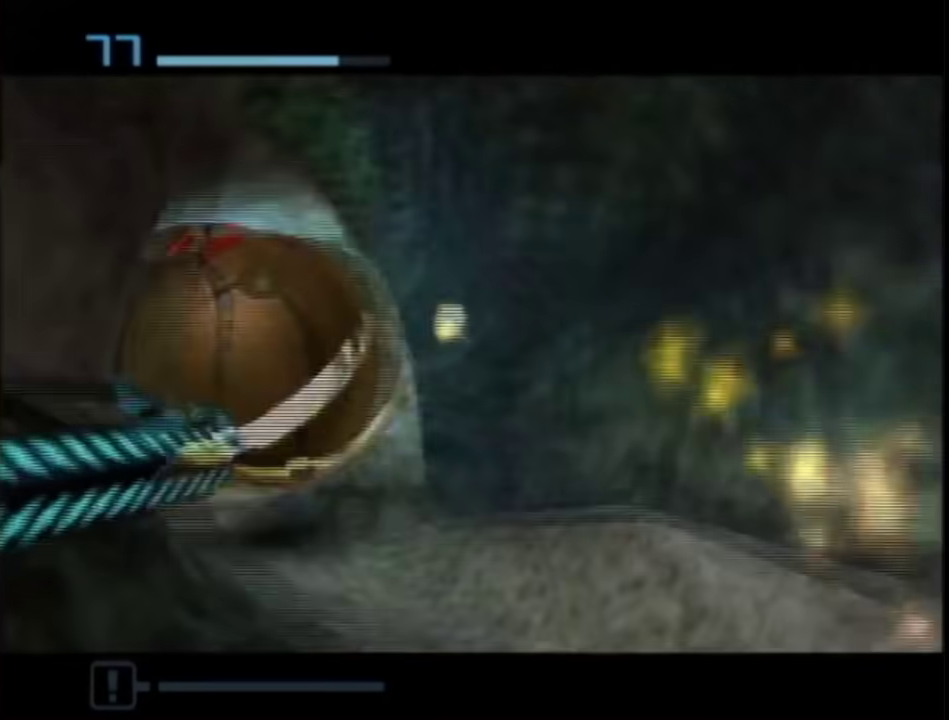
{"buttons": [], "left_stick": "center", "right_stick": "center", "events": [[183, "left_stick", "down"], [217, "X", "down"], [317, "X", "up"], [317, "left_stick", "center"]]}
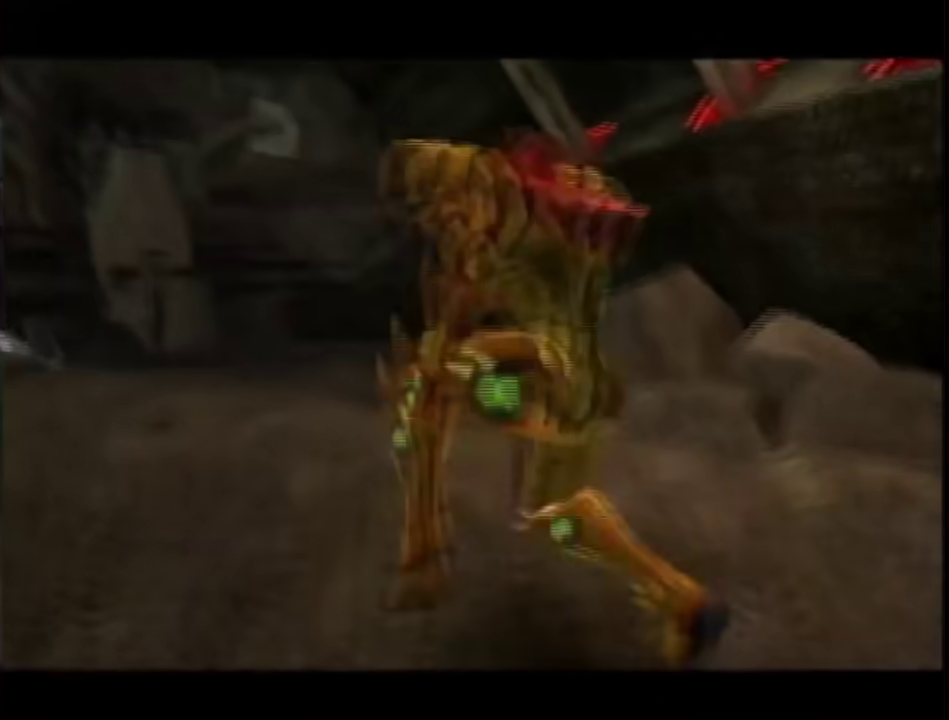
{"buttons": ["R1"], "left_stick": "center", "right_stick": "center", "events": [[117, "R1", "down"]]}
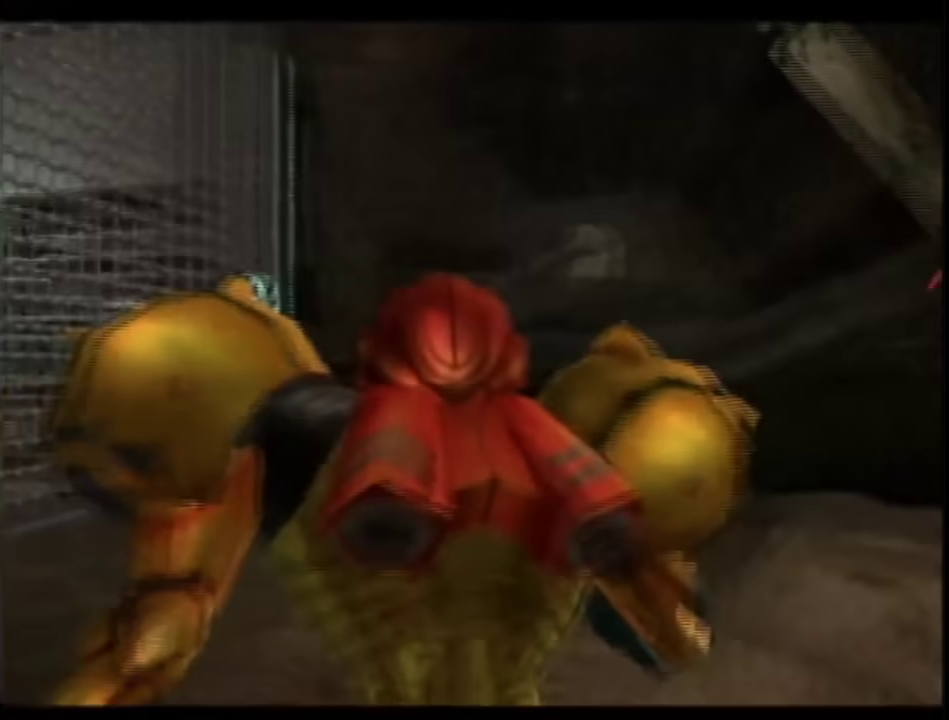
{"buttons": ["L1"], "left_stick": "up-left", "right_stick": "center"}
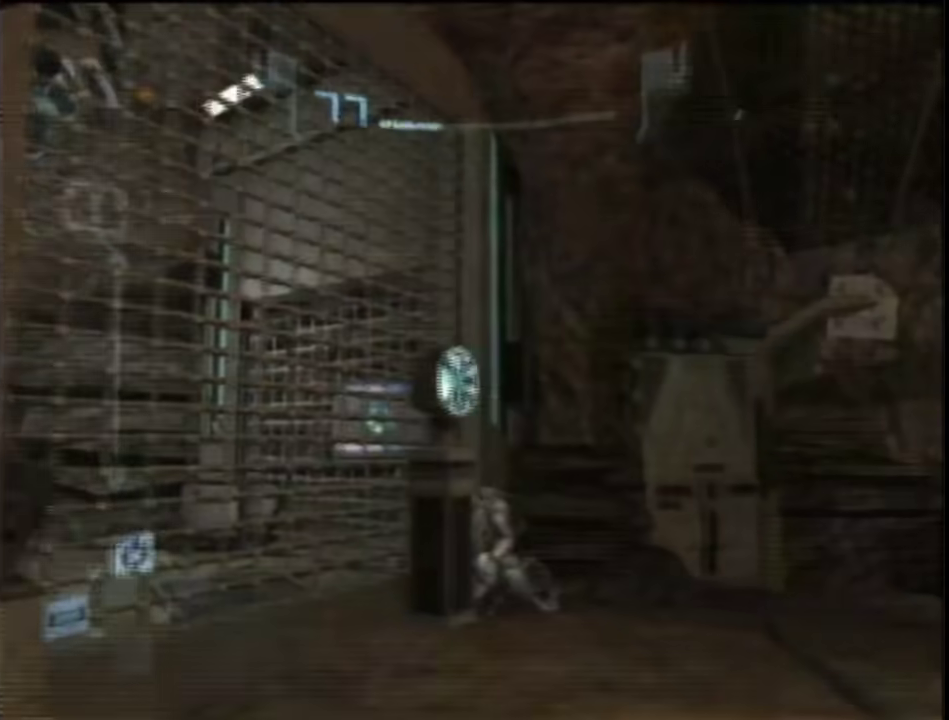
{"buttons": ["L1"], "left_stick": "center", "right_stick": "center"}
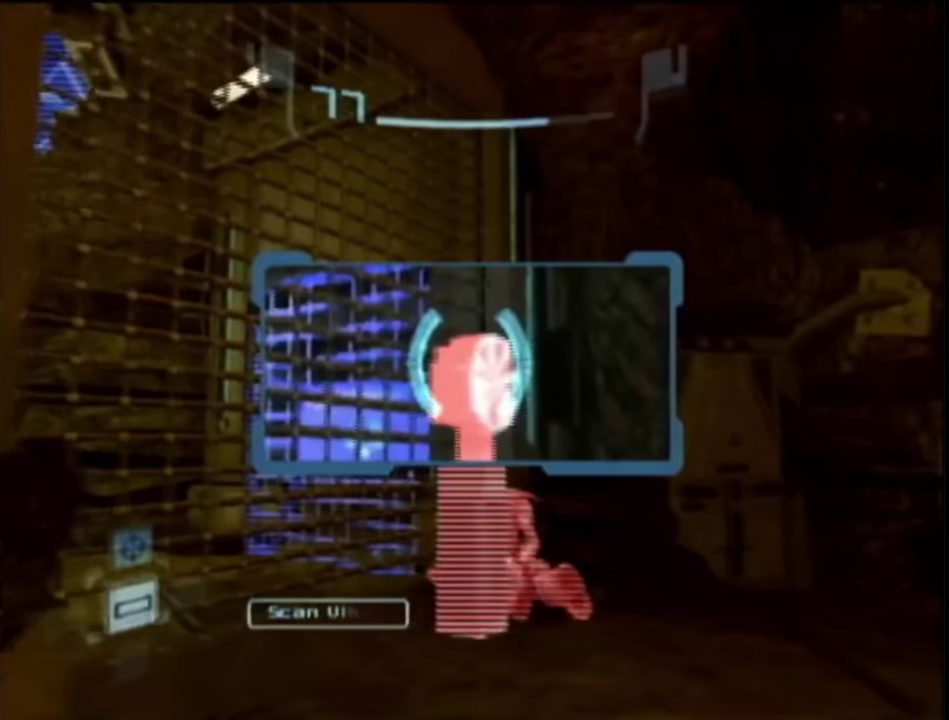
{"buttons": ["L1"], "left_stick": "up", "right_stick": "center", "events": [[500, "left_stick", "up"]]}
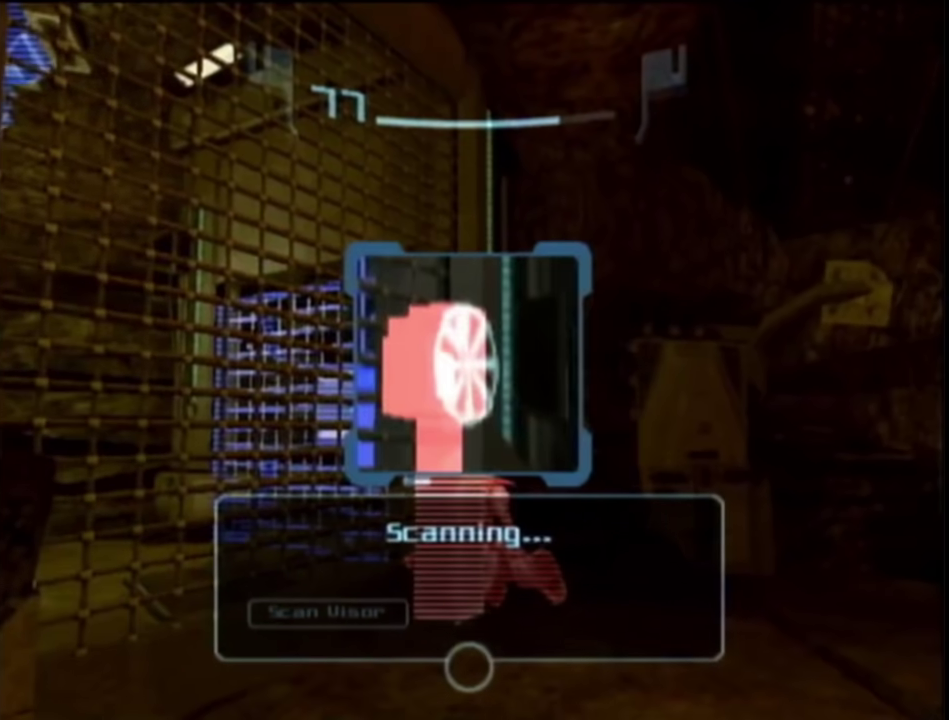
{"buttons": ["L1"], "left_stick": "center", "right_stick": "center", "events": [[83, "left_stick", "center"]]}
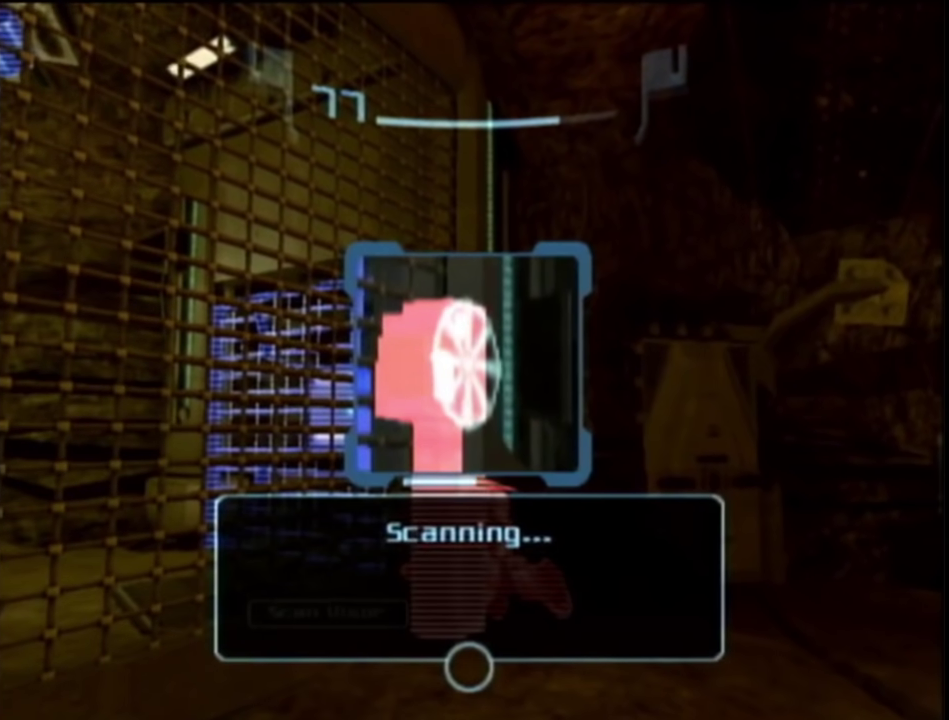
{"buttons": ["L1"], "left_stick": "center", "right_stick": "center", "events": []}
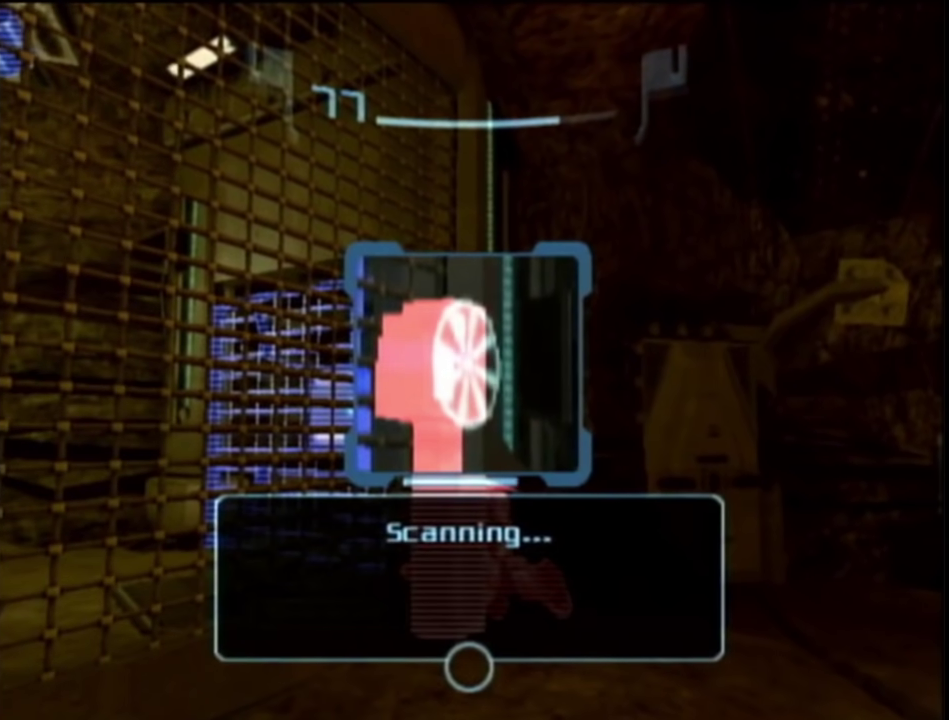
{"buttons": ["B", "L1"], "left_stick": "down-left", "right_stick": "center", "events": [[200, "A", "down"], [200, "L1", "up"], [267, "left_stick", "right"], [300, "A", "up"], [417, "B", "down"], [450, "L1", "down"], [483, "left_stick", "down-left"]]}
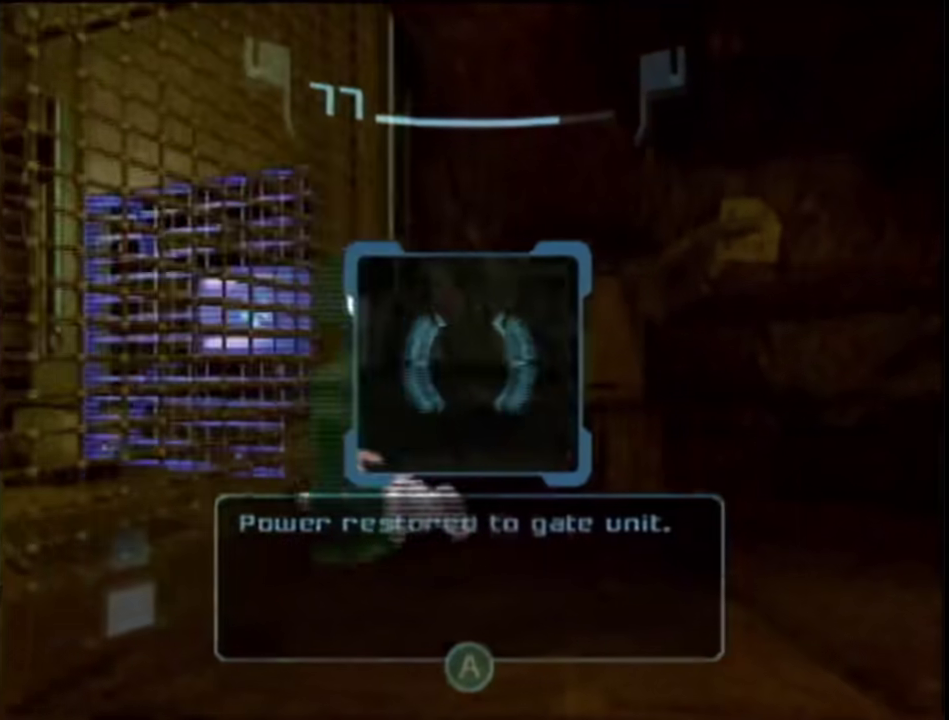
{"buttons": [], "left_stick": "down-left", "right_stick": "center", "events": [[17, "B", "up"], [100, "L1", "up"]]}
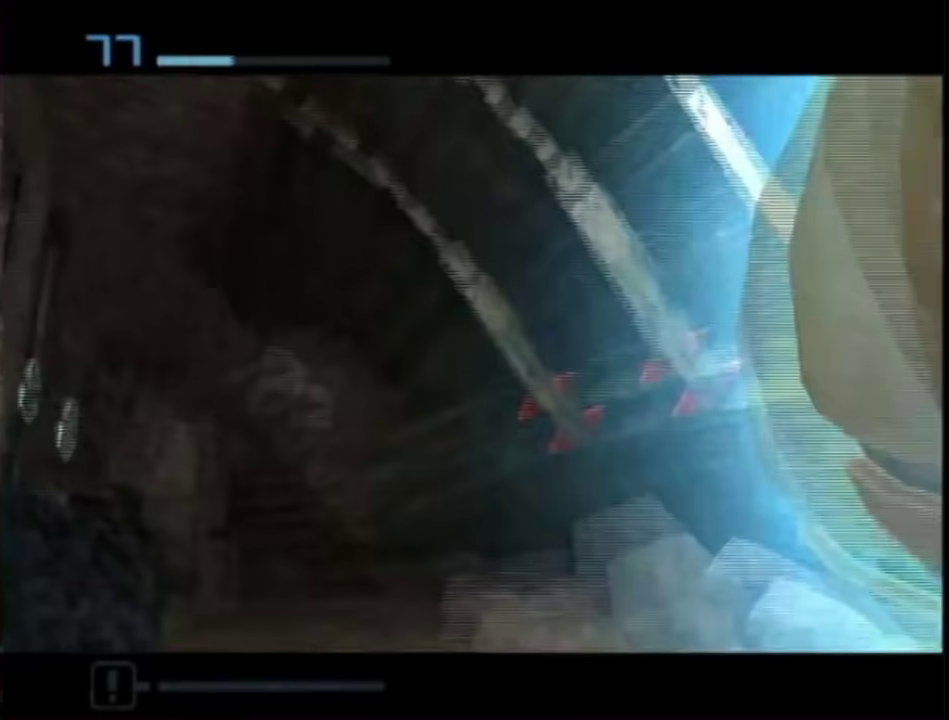
{"buttons": [], "left_stick": "down", "right_stick": "center", "events": [[183, "left_stick", "down"]]}
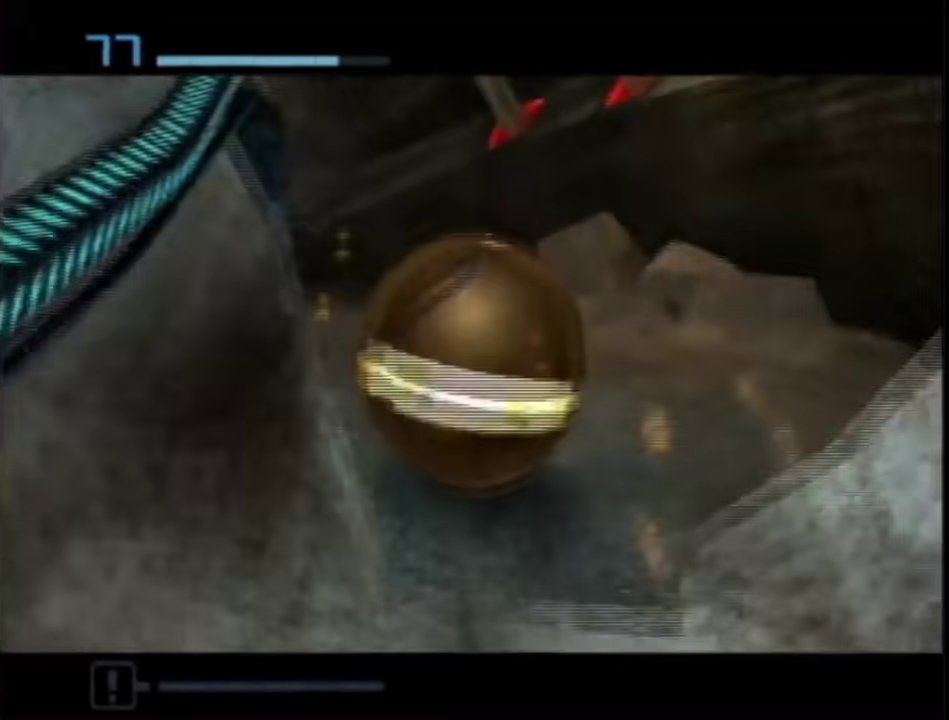
{"buttons": [], "left_stick": "down", "right_stick": "center", "events": []}
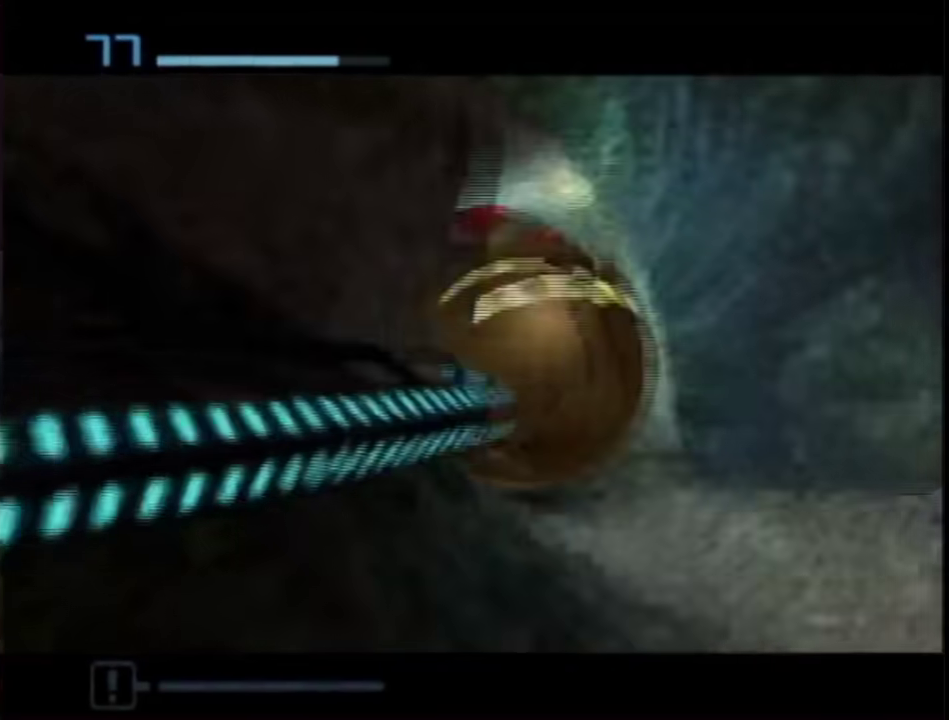
{"buttons": [], "left_stick": "down-left", "right_stick": "center", "events": [[350, "left_stick", "down-left"]]}
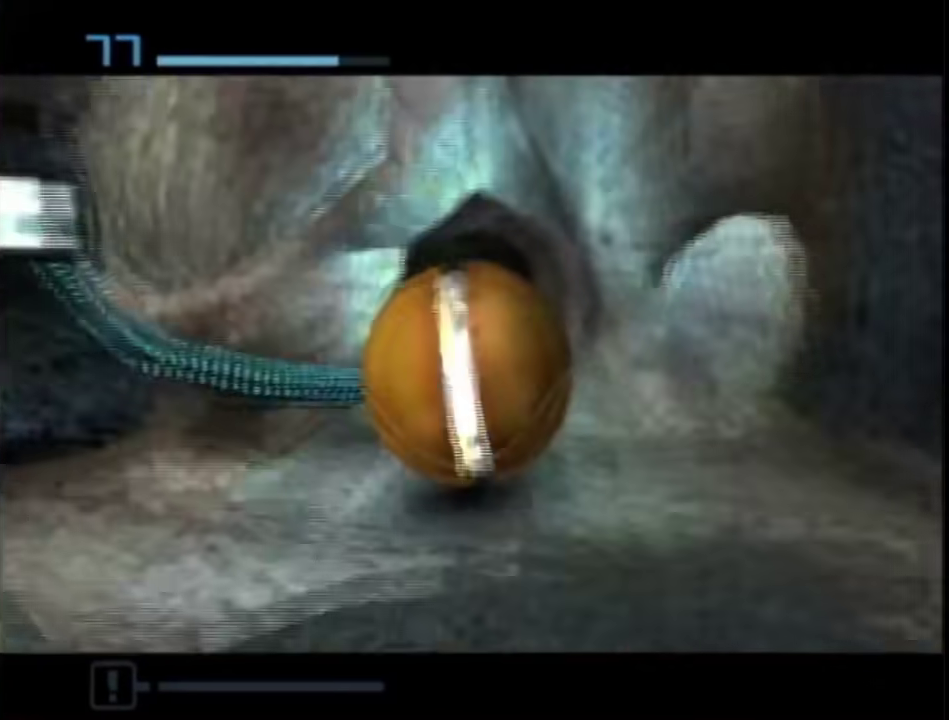
{"buttons": [], "left_stick": "left", "right_stick": "center", "events": [[17, "left_stick", "left"], [100, "left_stick", "up-left"], [417, "left_stick", "left"]]}
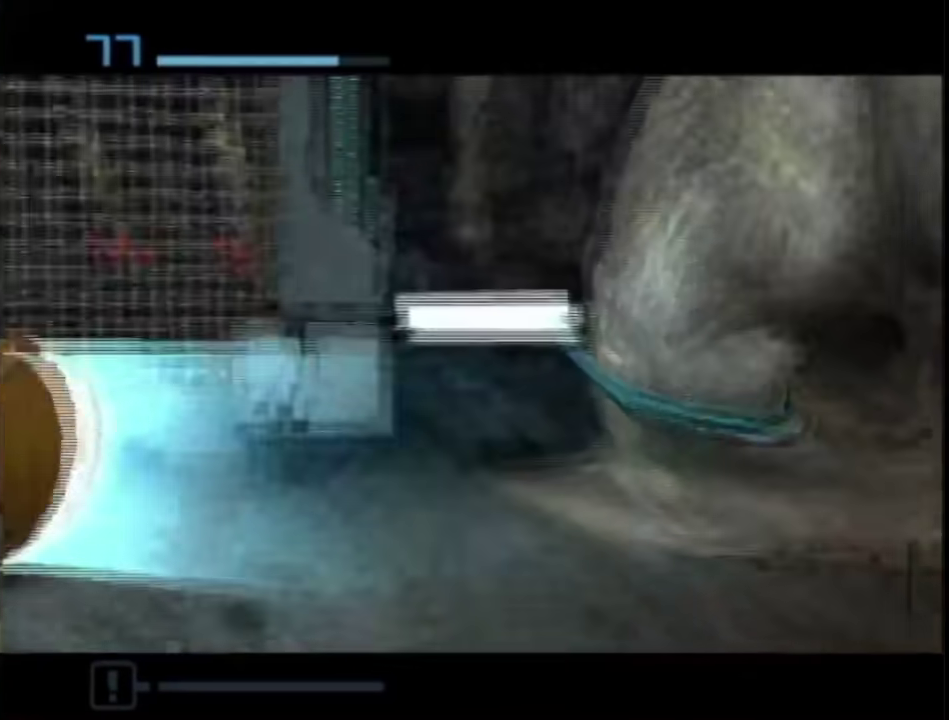
{"buttons": [], "left_stick": "up-right", "right_stick": "center", "events": [[167, "left_stick", "up"], [500, "left_stick", "up-right"]]}
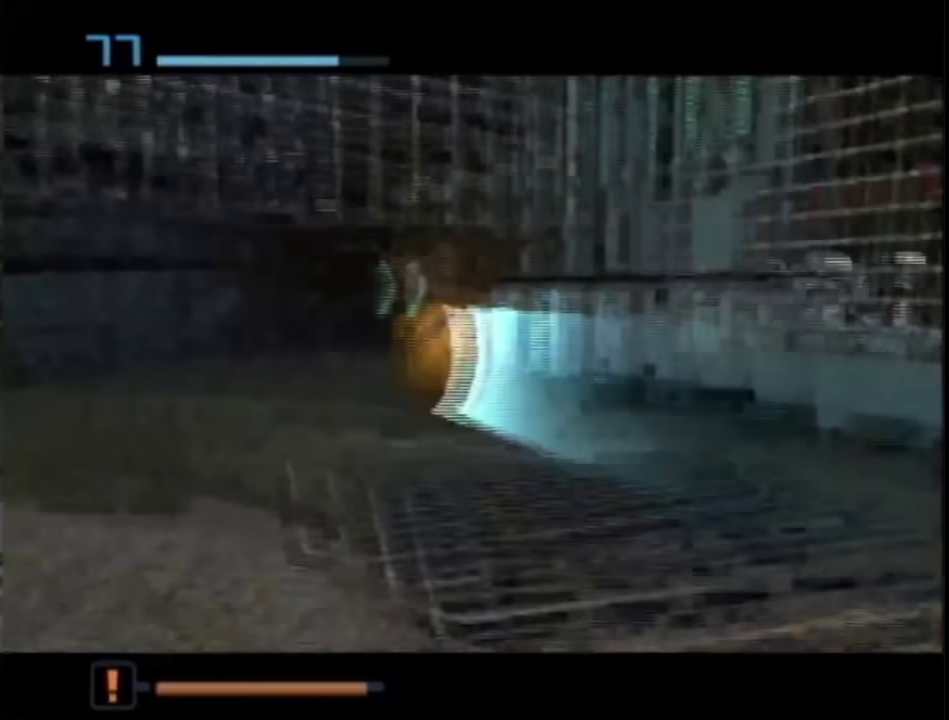
{"buttons": [], "left_stick": "up", "right_stick": "center", "events": [[133, "left_stick", "up"]]}
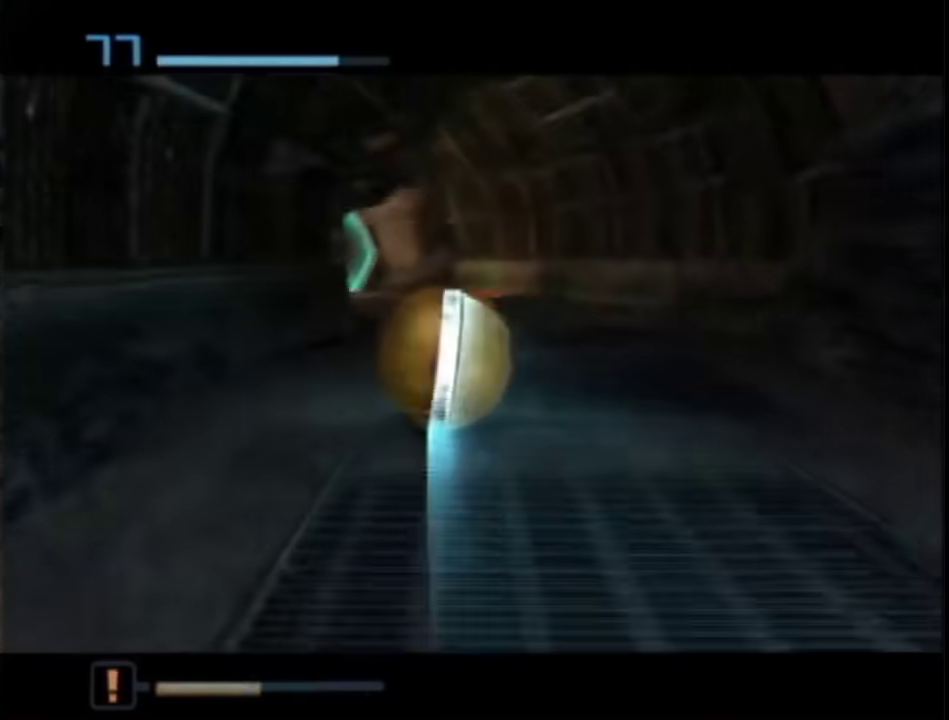
{"buttons": [], "left_stick": "up-left", "right_stick": "center", "events": [[117, "left_stick", "up-left"], [300, "A", "down"], [300, "X", "down"], [350, "A", "up"], [350, "X", "up"]]}
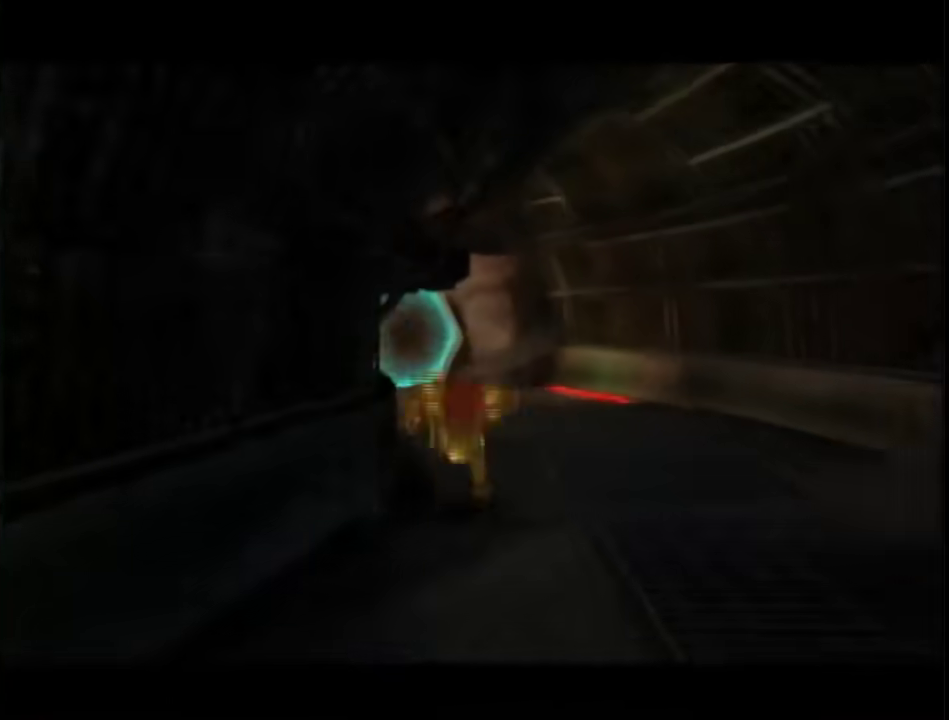
{"buttons": [], "left_stick": "up", "right_stick": "center", "events": [[83, "left_stick", "up"]]}
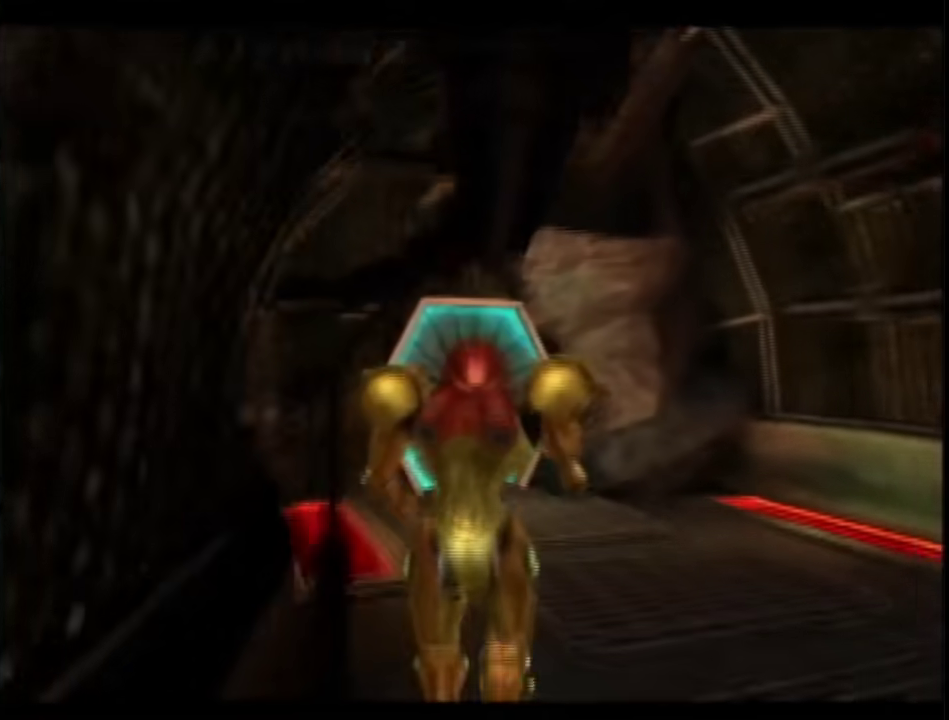
{"buttons": ["L1"], "left_stick": "up", "right_stick": "center", "events": [[233, "left_stick", "up-left"], [417, "L1", "down"], [433, "left_stick", "up"]]}
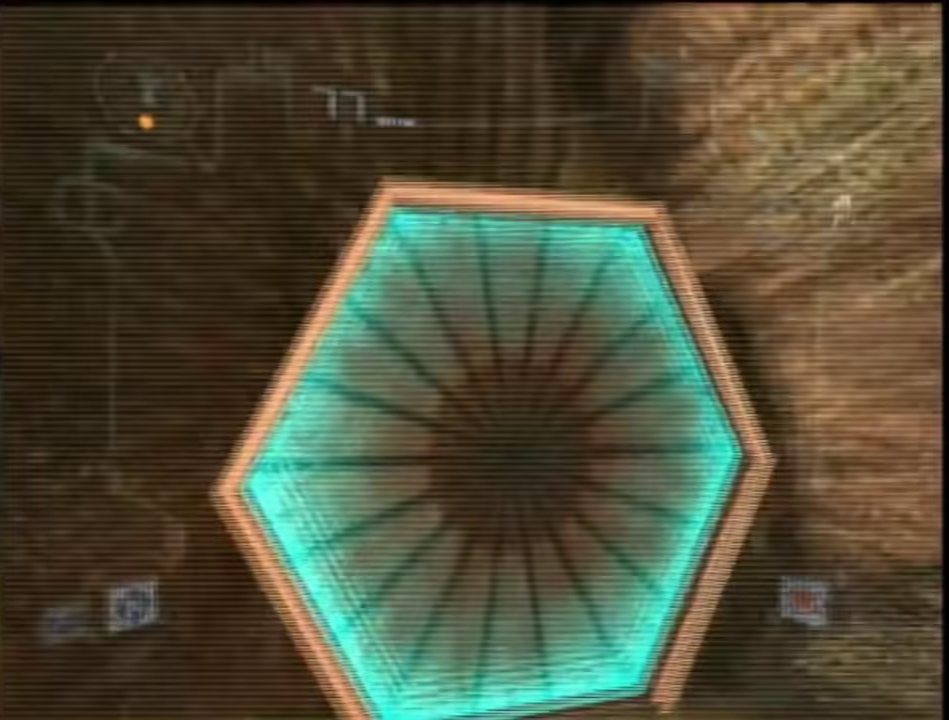
{"buttons": ["L1"], "left_stick": "center", "right_stick": "center", "events": [[17, "left_stick", "up-right"], [83, "left_stick", "center"], [167, "A", "down"], [267, "A", "up"], [367, "A", "down"], [417, "A", "up"]]}
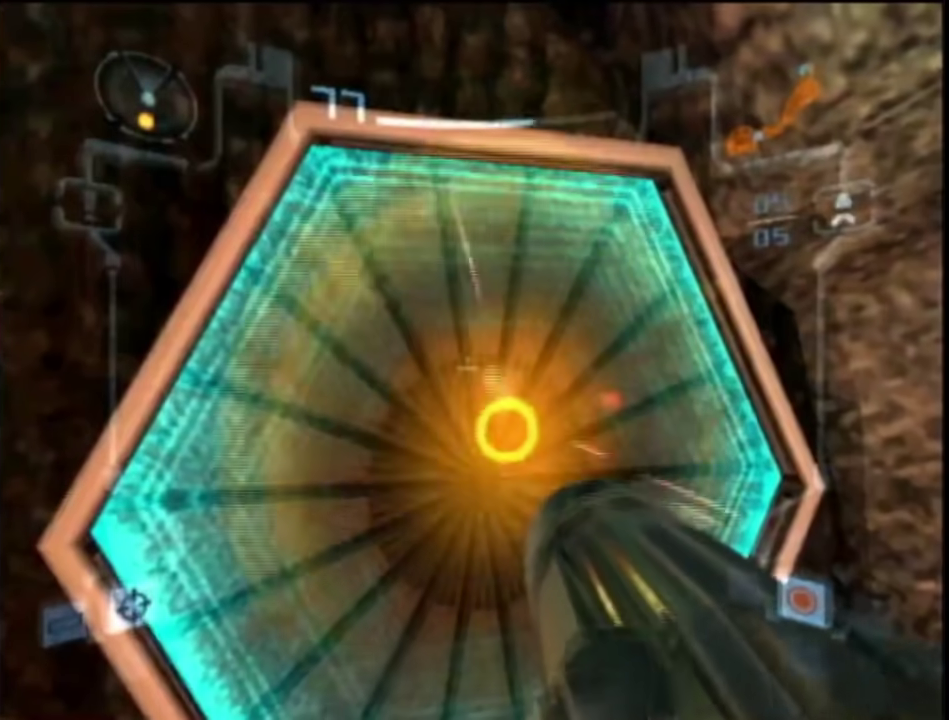
{"buttons": [], "left_stick": "up", "right_stick": "center", "events": [[200, "left_stick", "up"], [383, "B", "down"], [450, "B", "up"], [483, "L1", "up"]]}
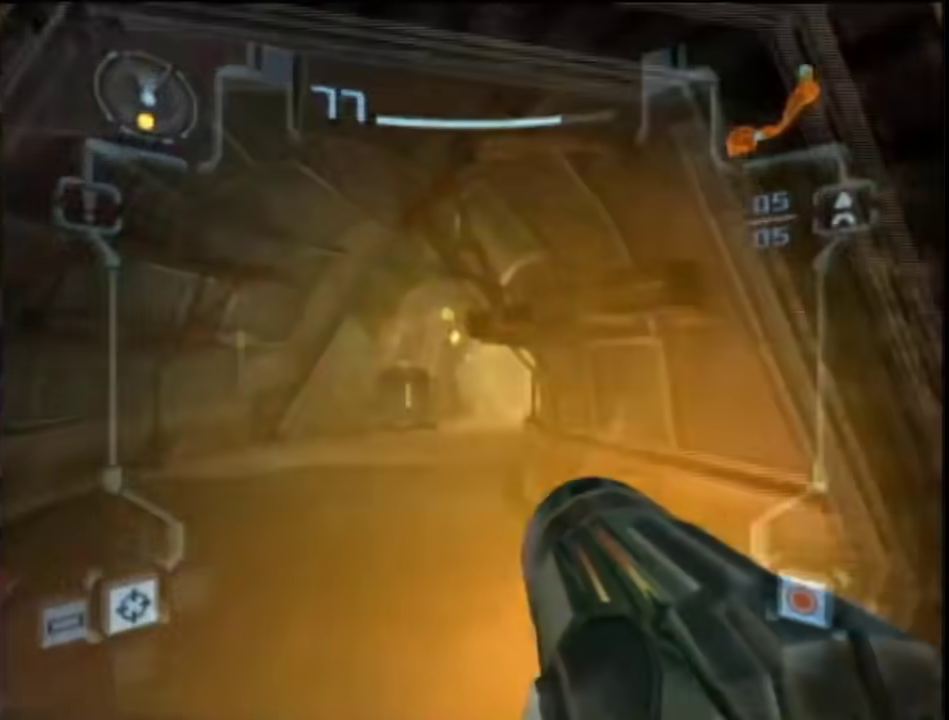
{"buttons": [], "left_stick": "up", "right_stick": "center", "events": [[17, "X", "down"], [83, "X", "up"]]}
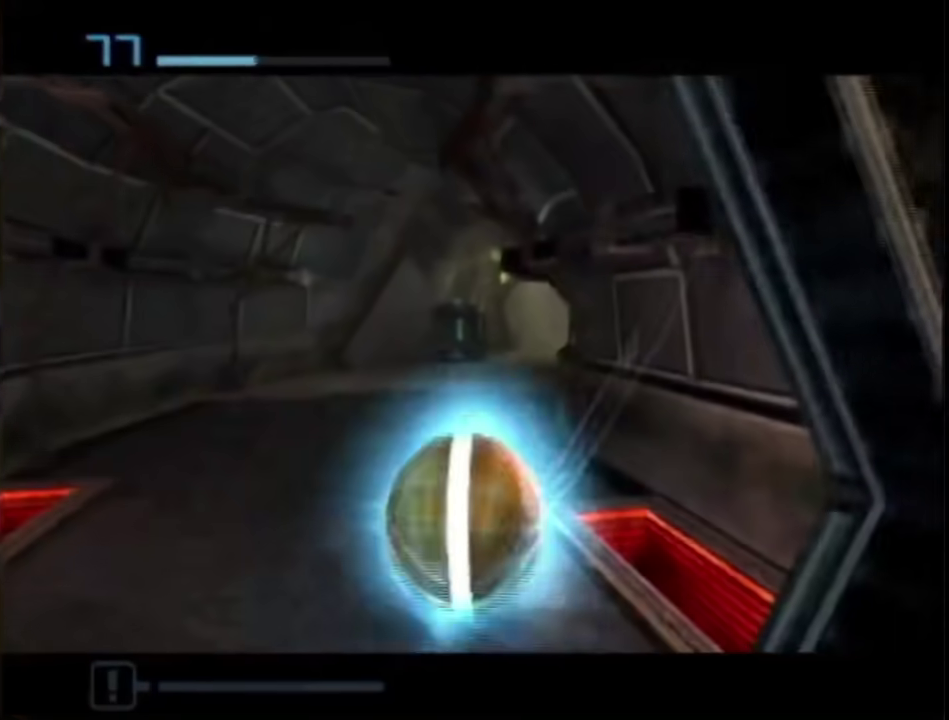
{"buttons": [], "left_stick": "up", "right_stick": "center", "events": []}
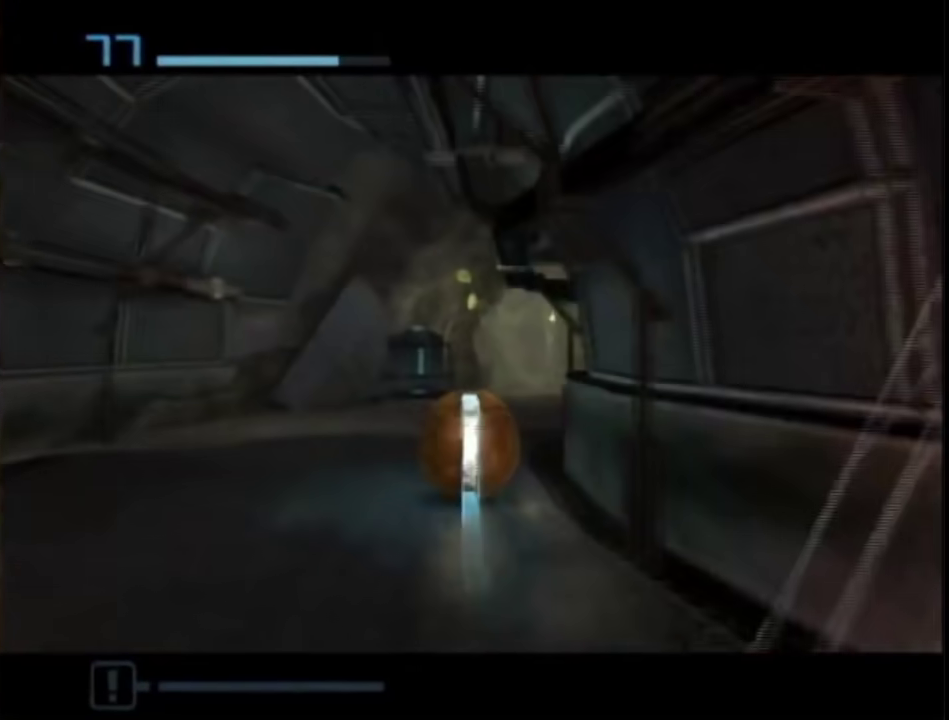
{"buttons": [], "left_stick": "up-right", "right_stick": "center", "events": [[133, "left_stick", "up-right"]]}
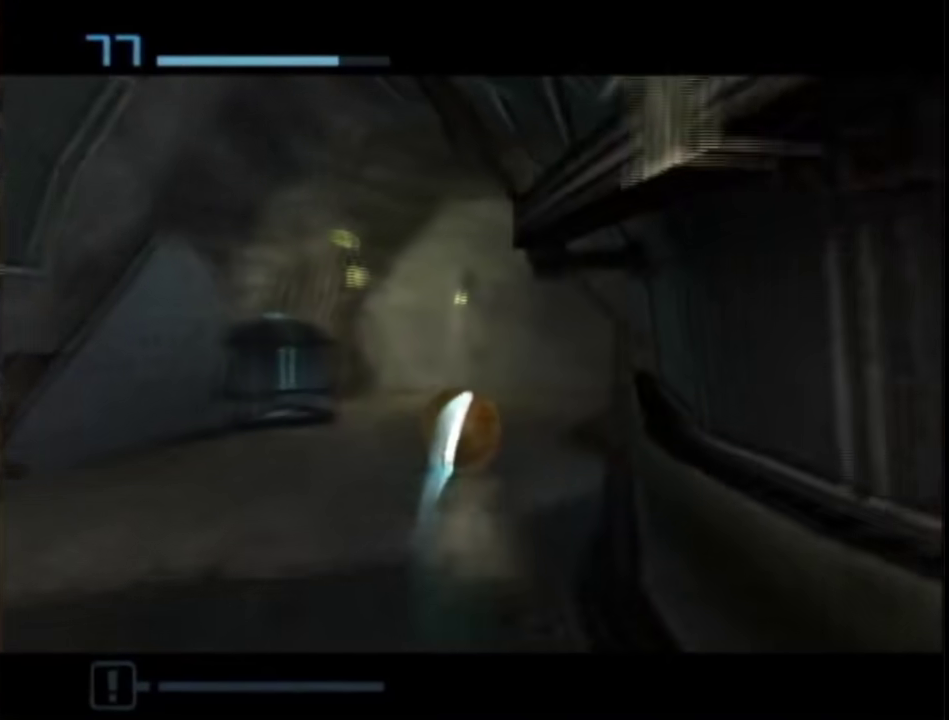
{"buttons": [], "left_stick": "up-right", "right_stick": "center", "events": []}
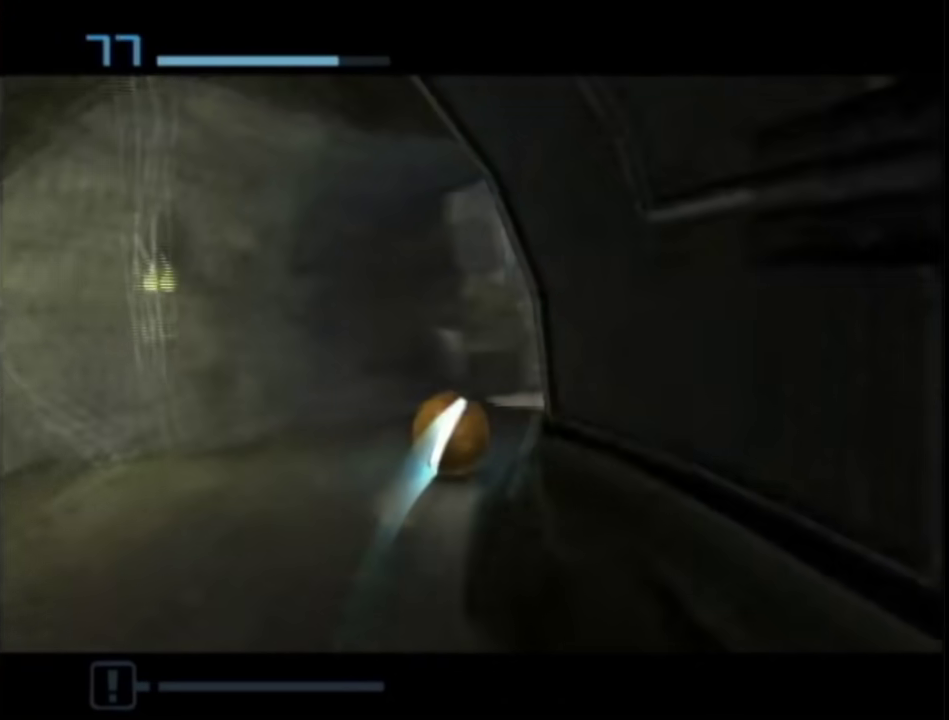
{"buttons": [], "left_stick": "up-right", "right_stick": "center", "events": []}
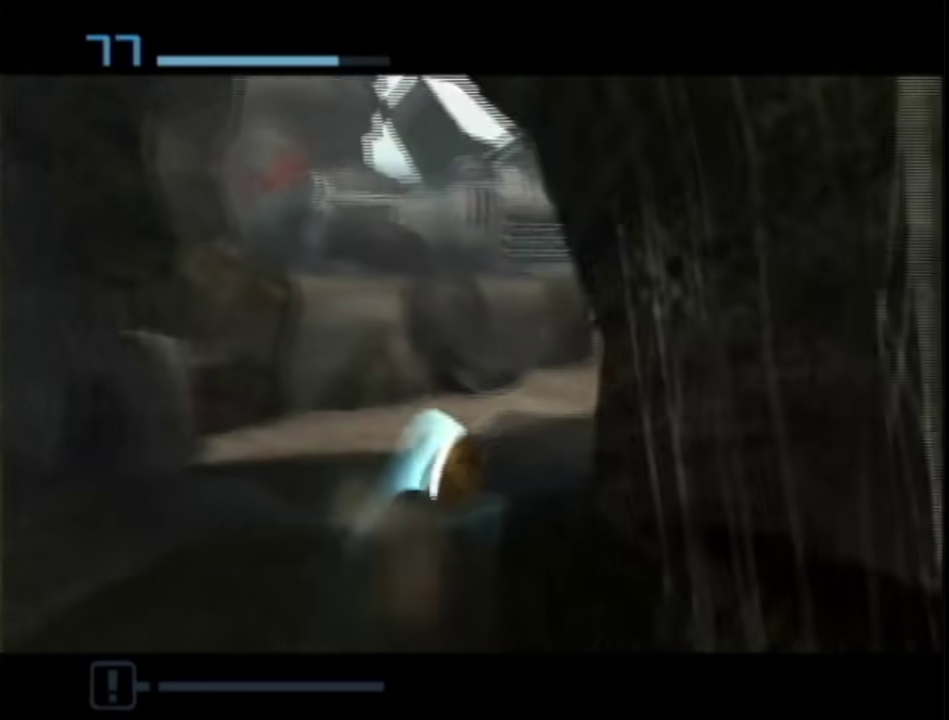
{"buttons": [], "left_stick": "up", "right_stick": "center", "events": [[183, "left_stick", "up"]]}
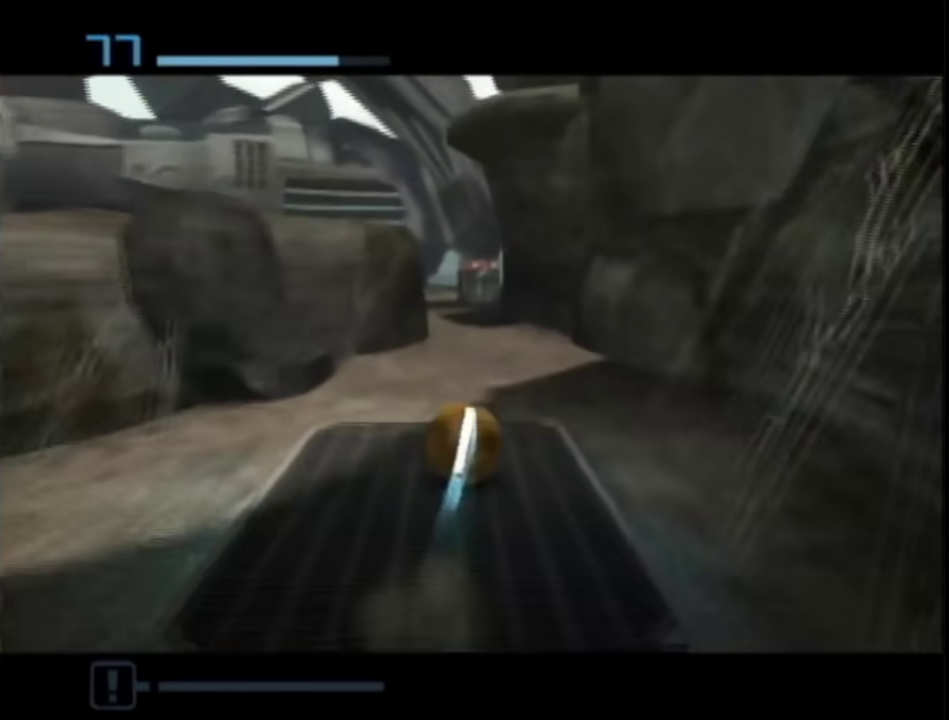
{"buttons": [], "left_stick": "up", "right_stick": "center", "events": []}